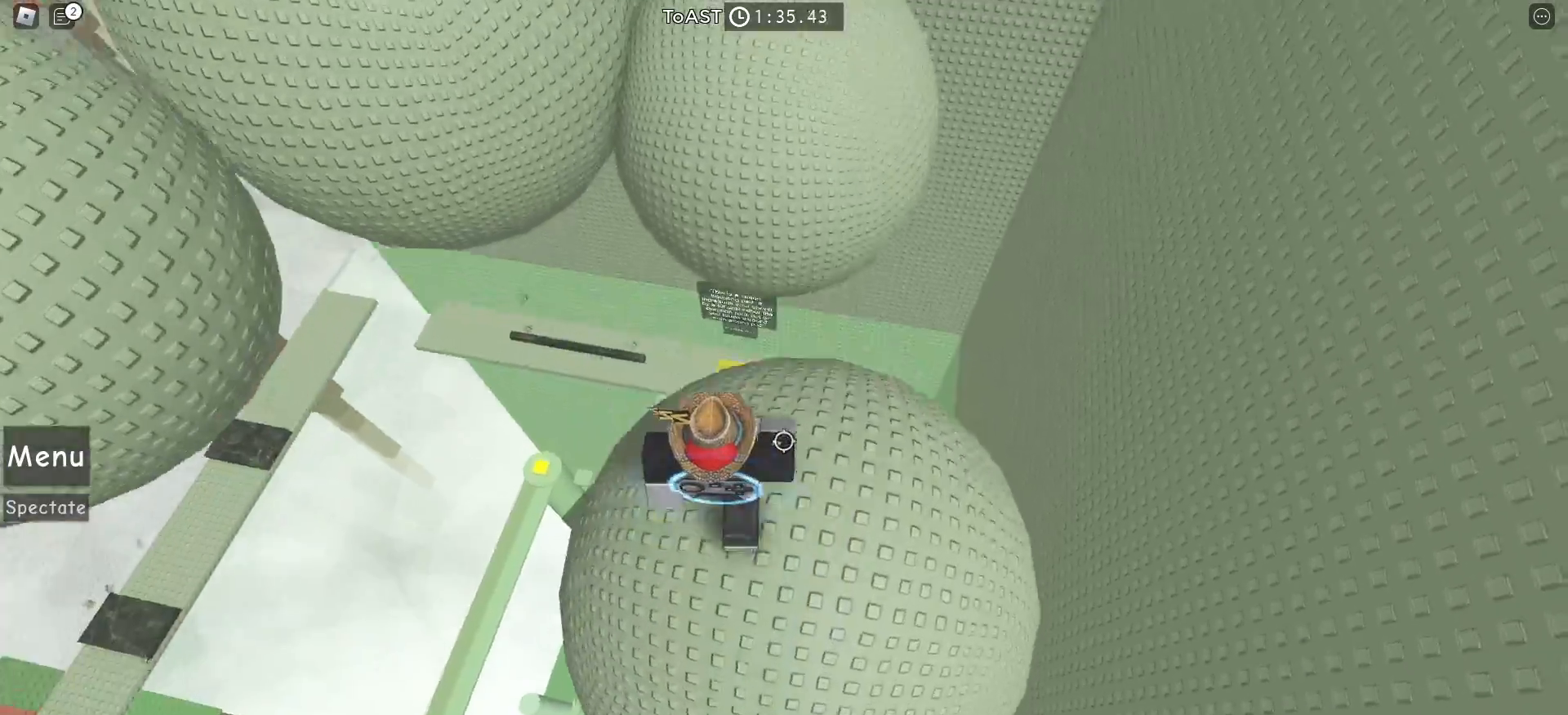
Gameplay with keyboard and mouse; each line is a JSON object with the keys and mouse buttons held at the frame after it. "events" lists presses ("down") and releases ("up") of "a", "ctrl", "d", "e", "f", "q", "r", "s", "shift", "space", "tab", "w", "mouse_left", "mouse_wheel", "mouse_right", "mouse_mb4" and "mouse_mb5" between this image and that frame as [ms after this image, input, new state], when the widget could be followed in between. "mouse_left", "mouse_wheel", "mouse_right", "mouse_mb4", "mouse_mb5" = the "left", "wheel", "right", "mb4", "mb5" buttons of the "mouse" list. No other keys are recorded. "wheel" means that the mouse wheel is clicked or scrolled. Mouse movement is not recorded.
{"keys": ["space", "w"], "mouse": []}
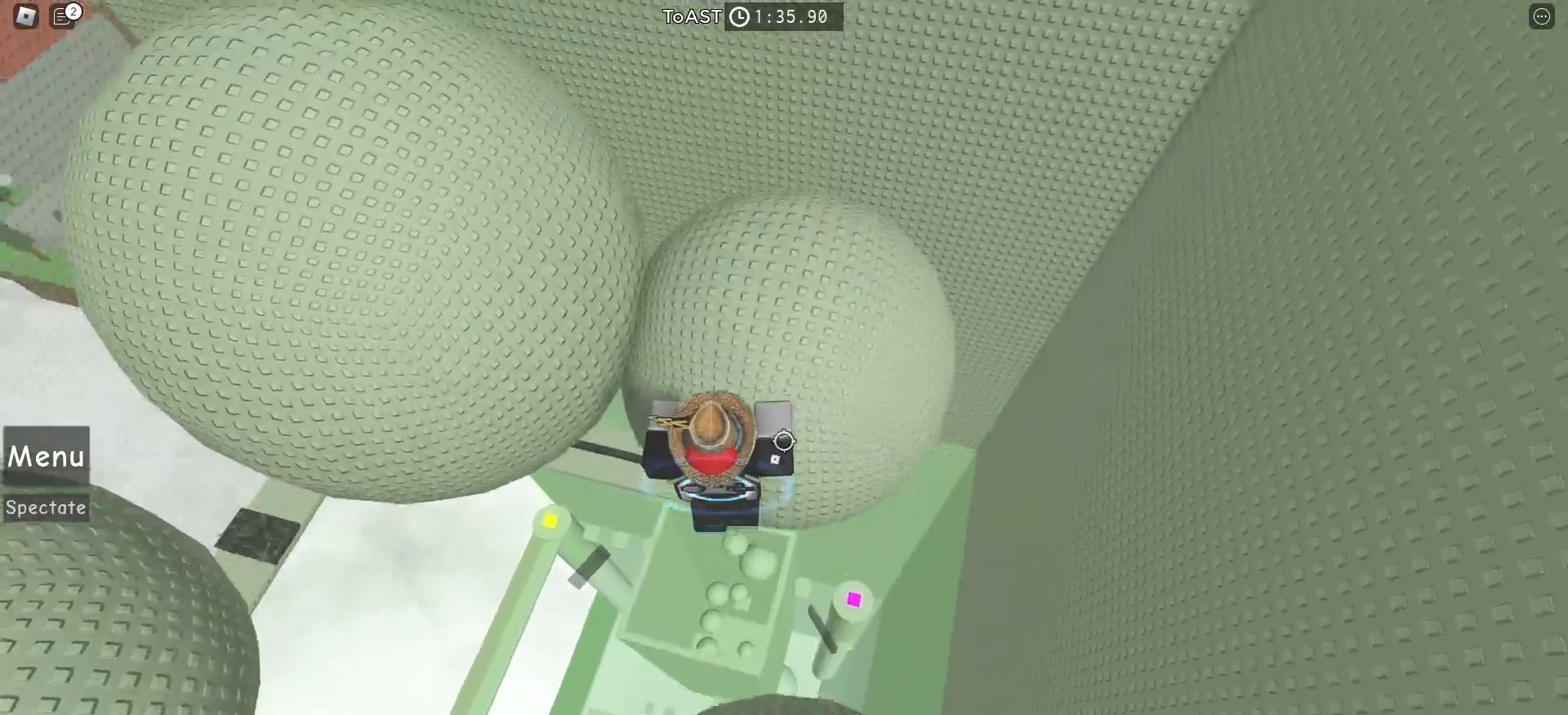
{"keys": ["w"], "mouse": []}
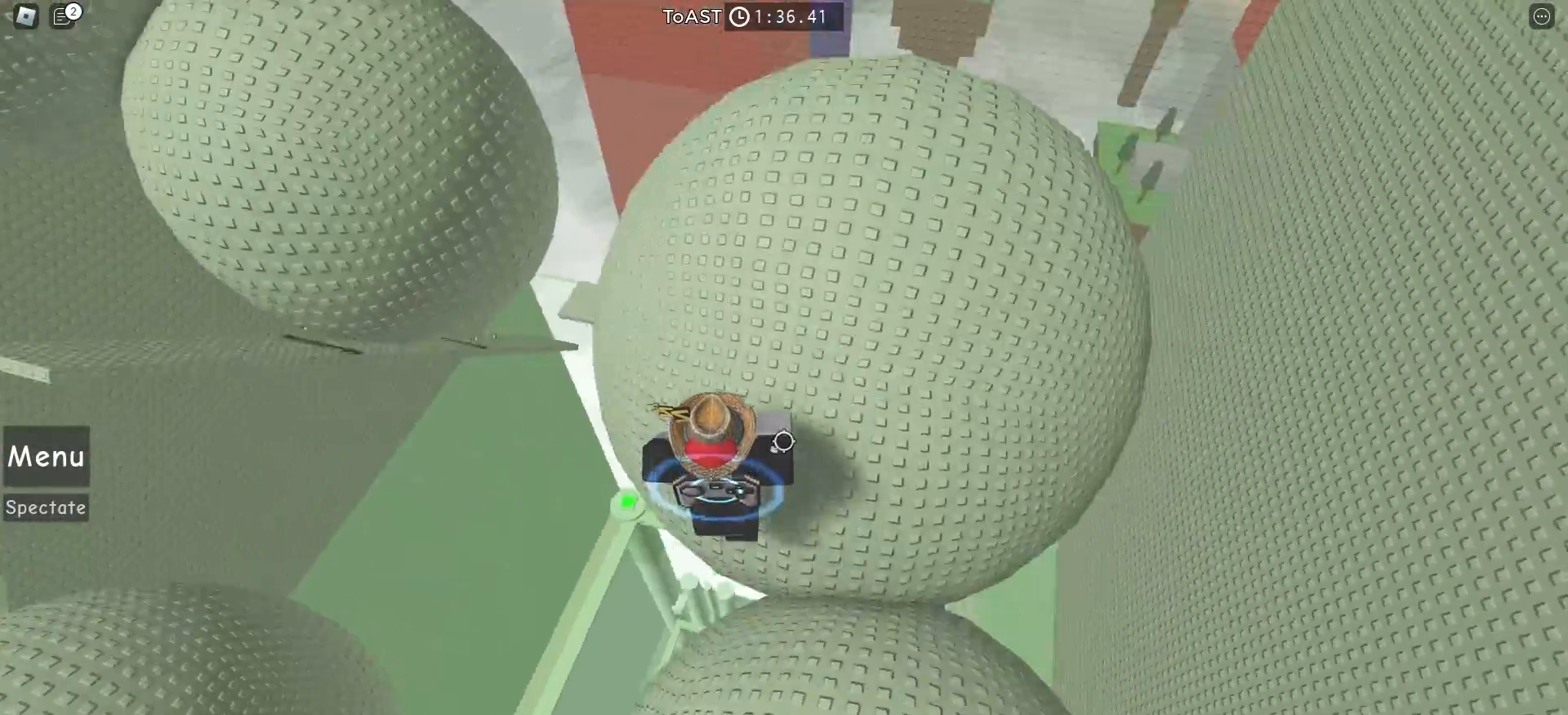
{"keys": ["space", "w"], "mouse": [], "events": [[500, "space", "down"]]}
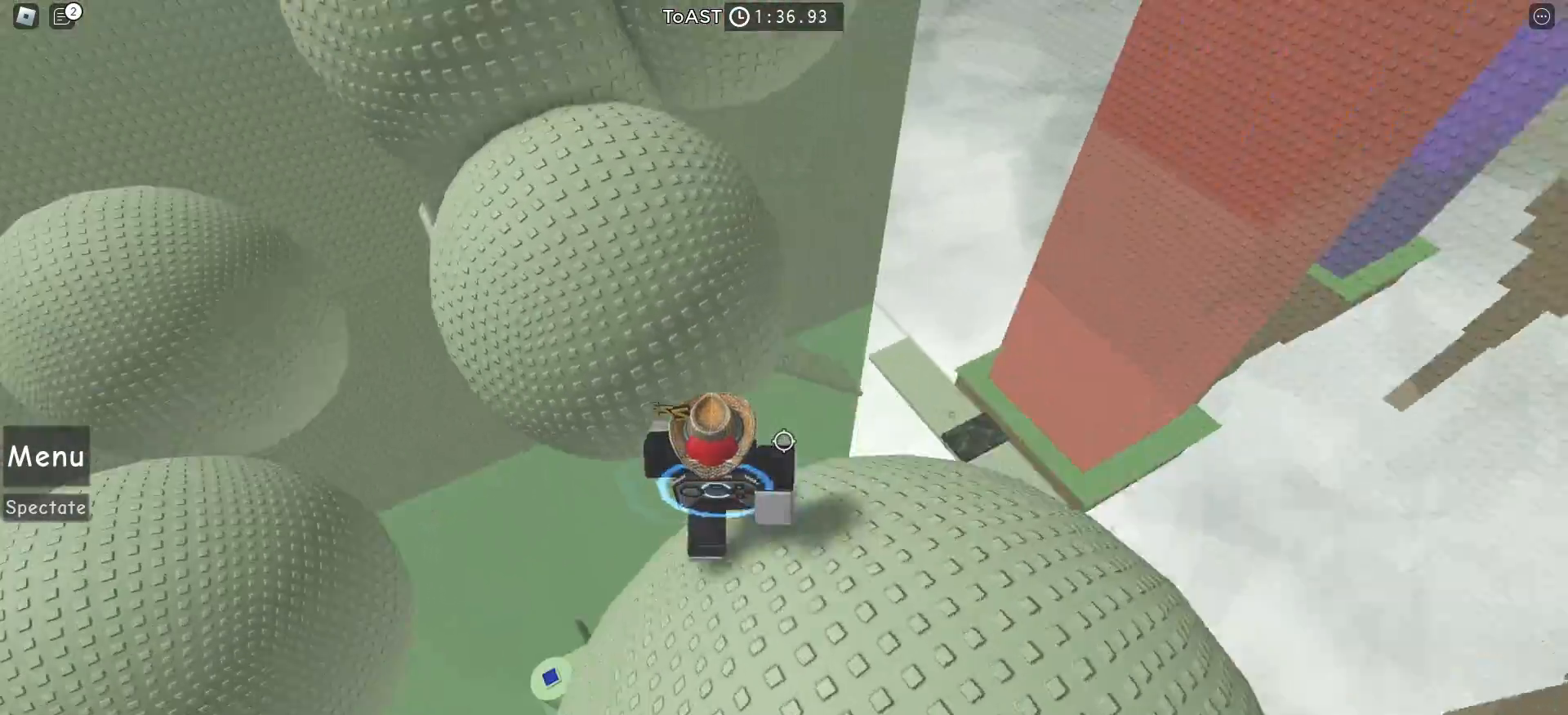
{"keys": ["space", "w"], "mouse": [], "events": [[150, "space", "up"], [433, "space", "down"]]}
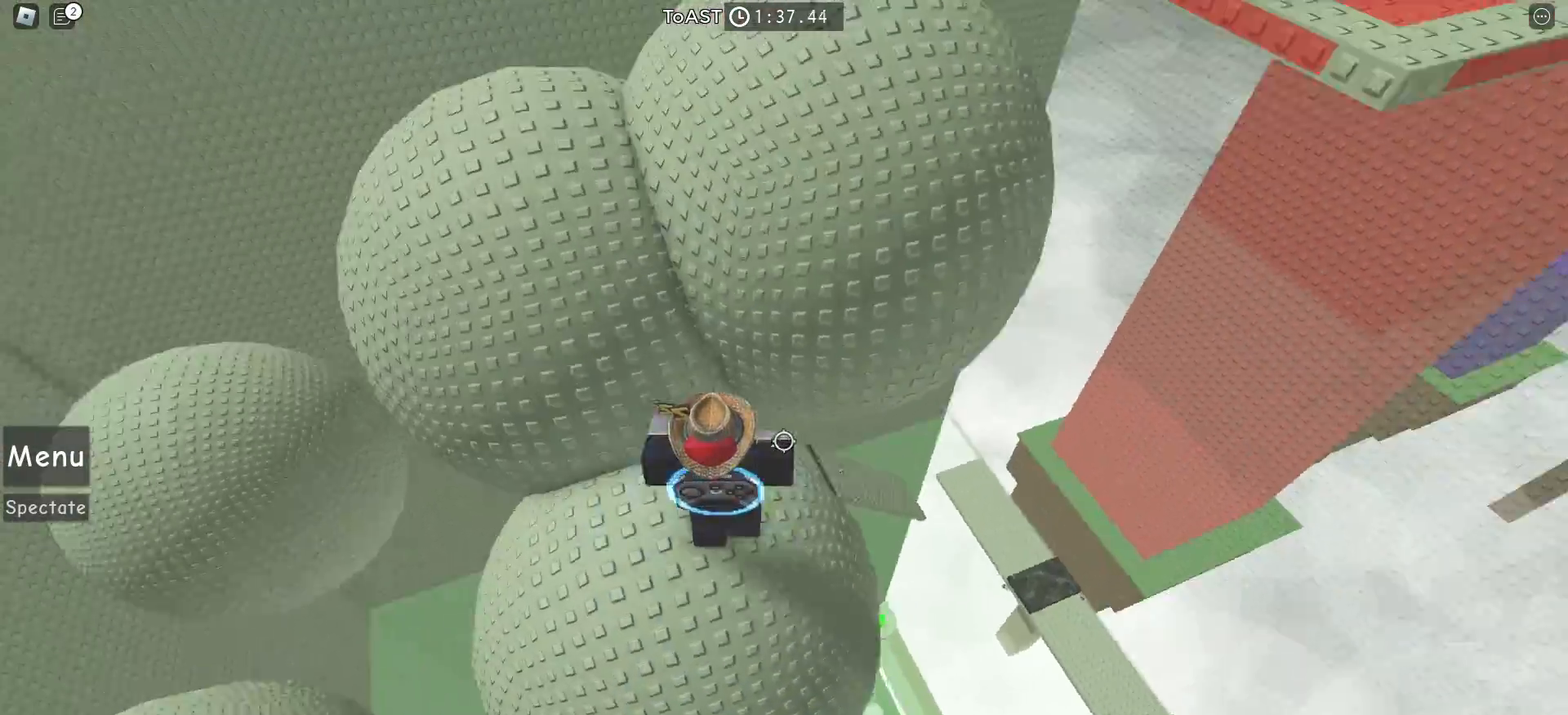
{"keys": ["w"], "mouse": [], "events": [[100, "space", "up"]]}
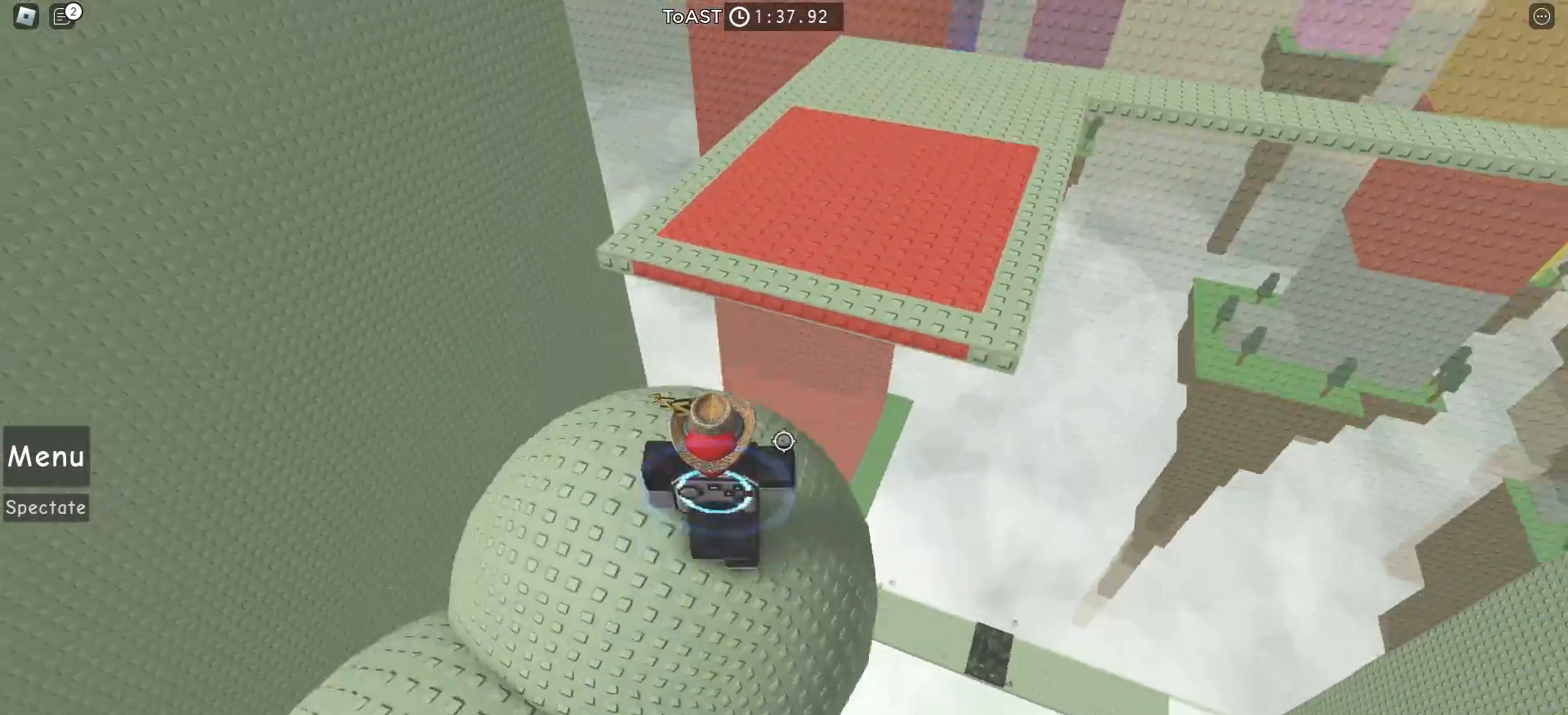
{"keys": ["w"], "mouse": [], "events": [[133, "space", "down"], [267, "space", "up"]]}
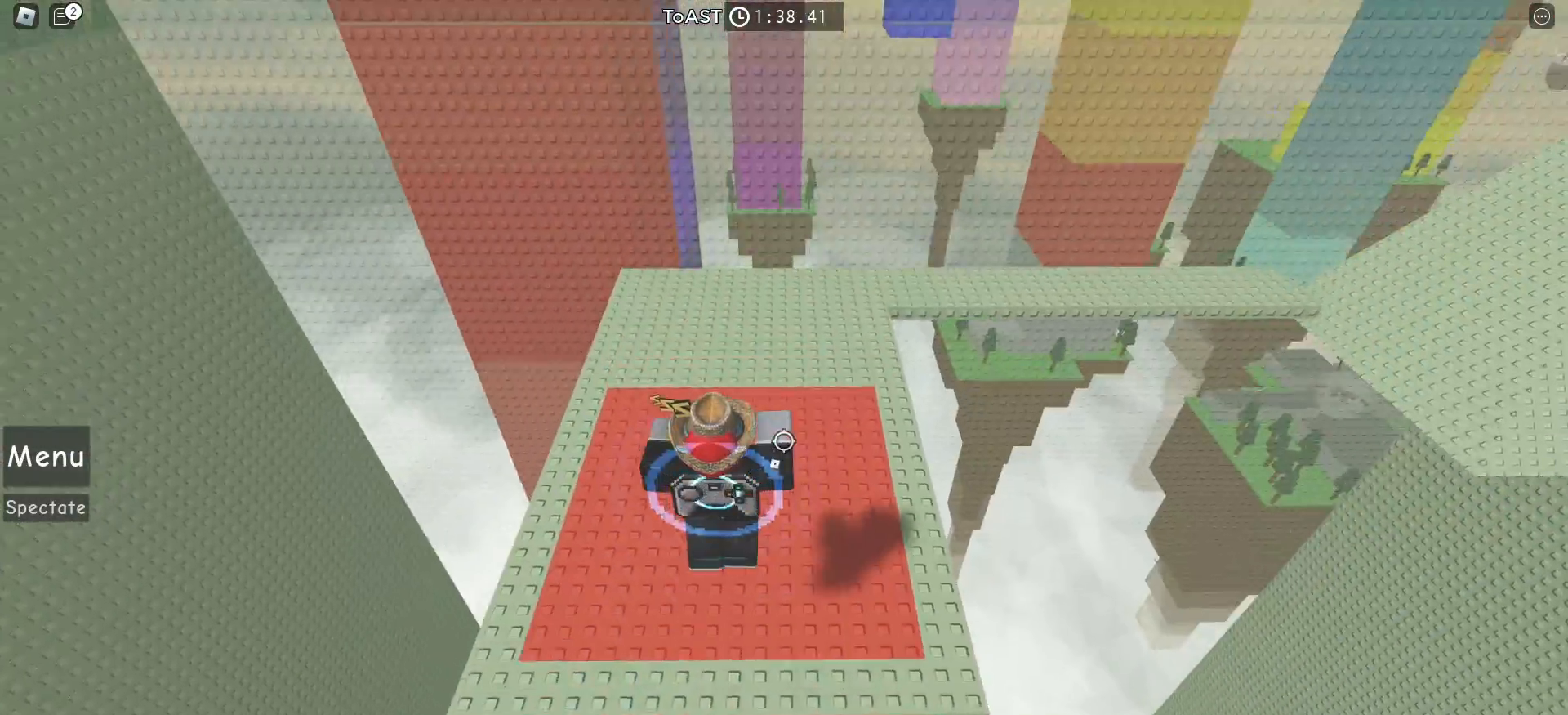
{"keys": ["w"], "mouse": [], "events": []}
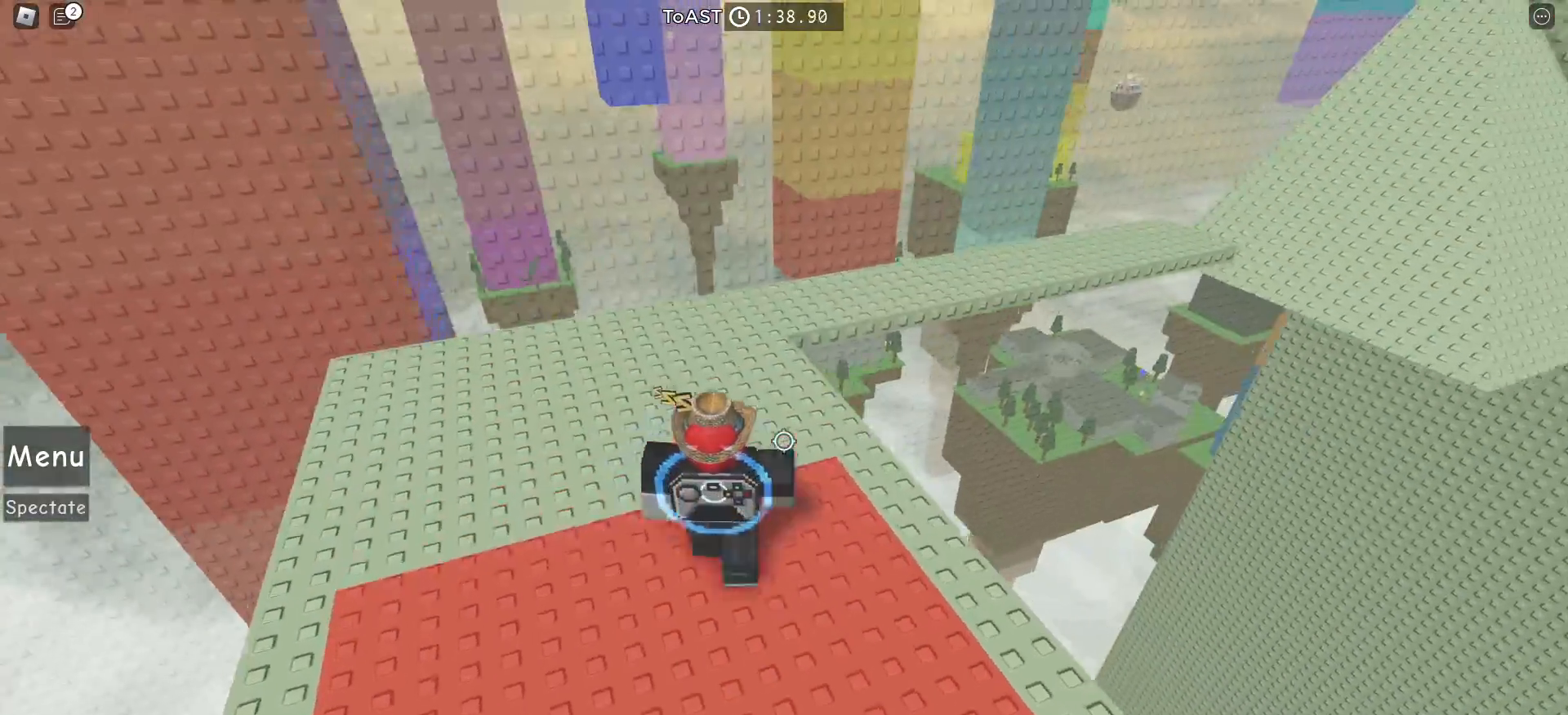
{"keys": ["w"], "mouse": [], "events": []}
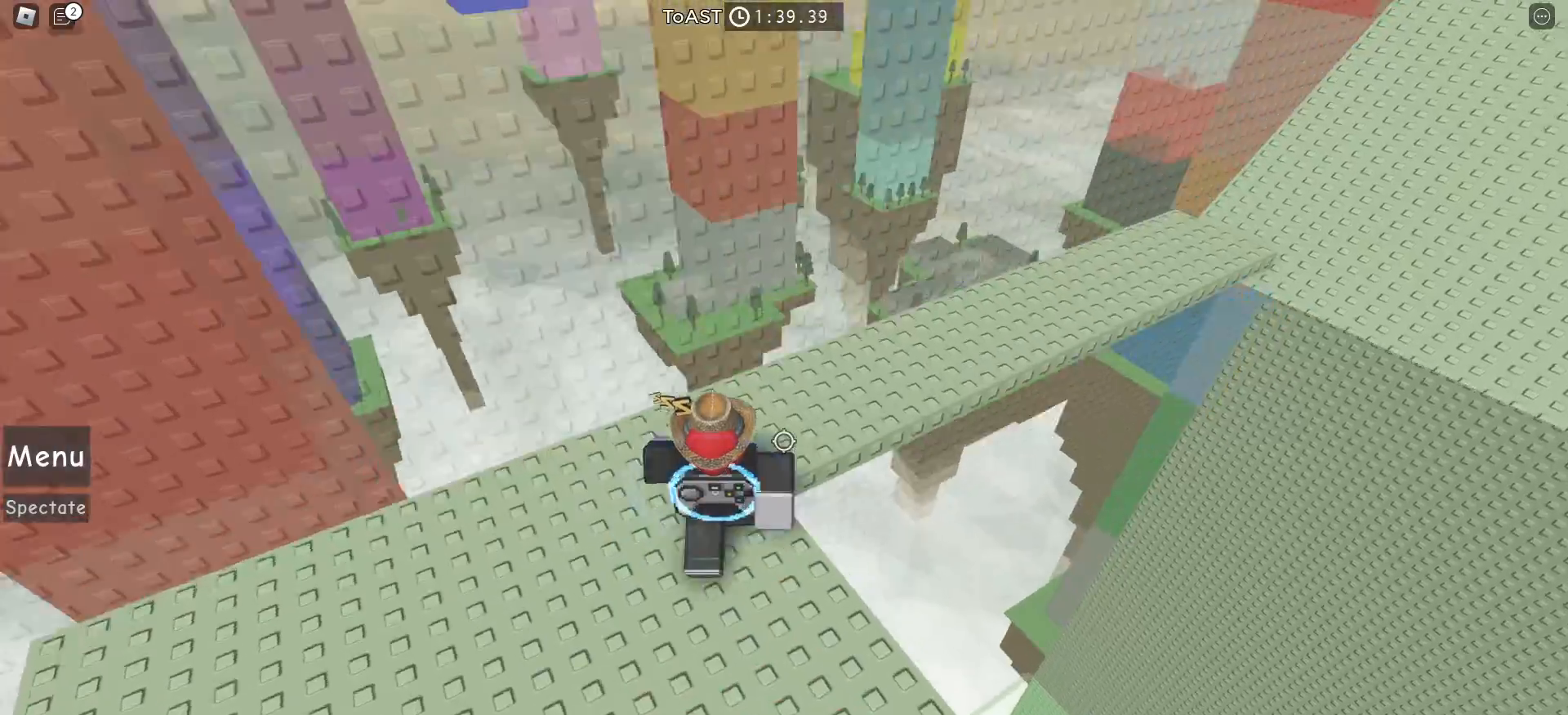
{"keys": ["w"], "mouse": [], "events": []}
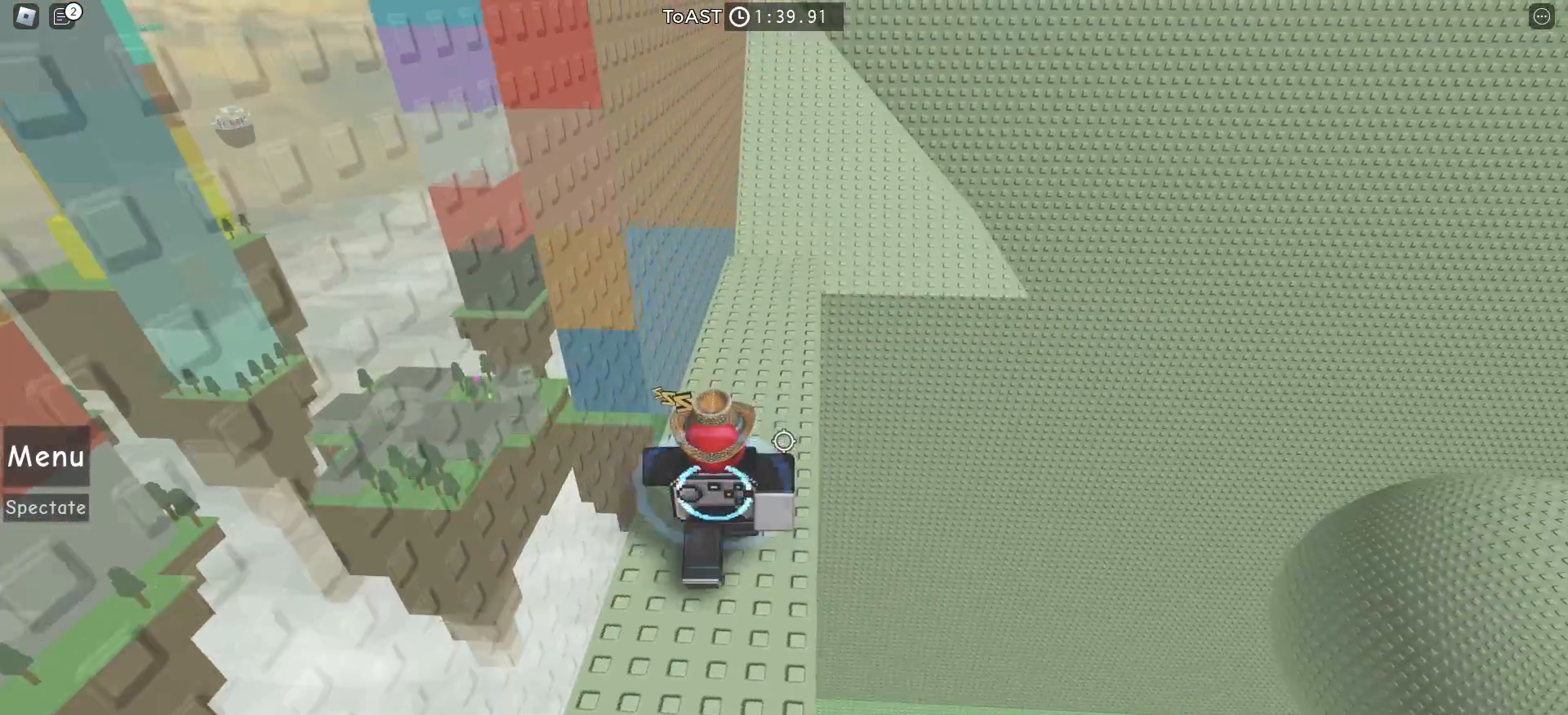
{"keys": ["w"], "mouse": [], "events": []}
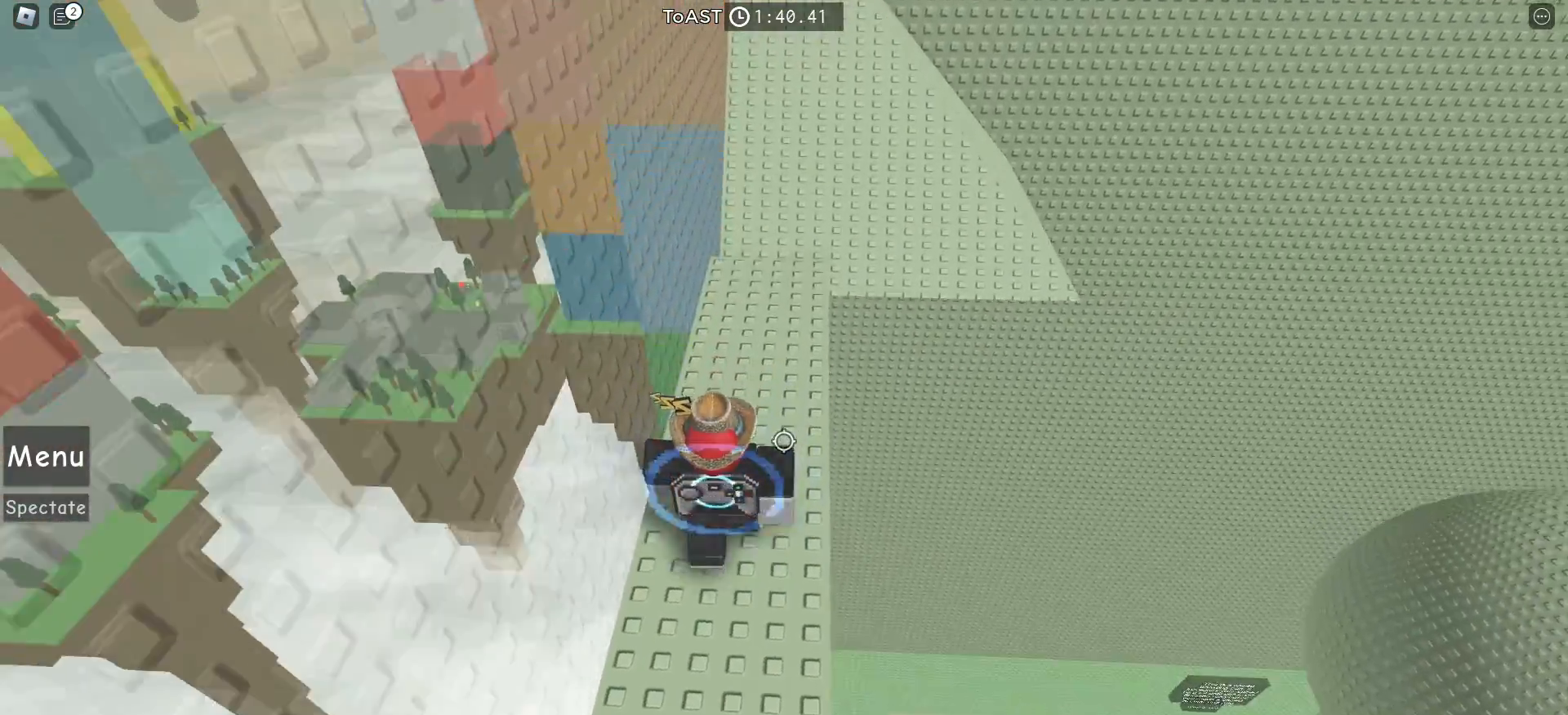
{"keys": ["w"], "mouse": [], "events": []}
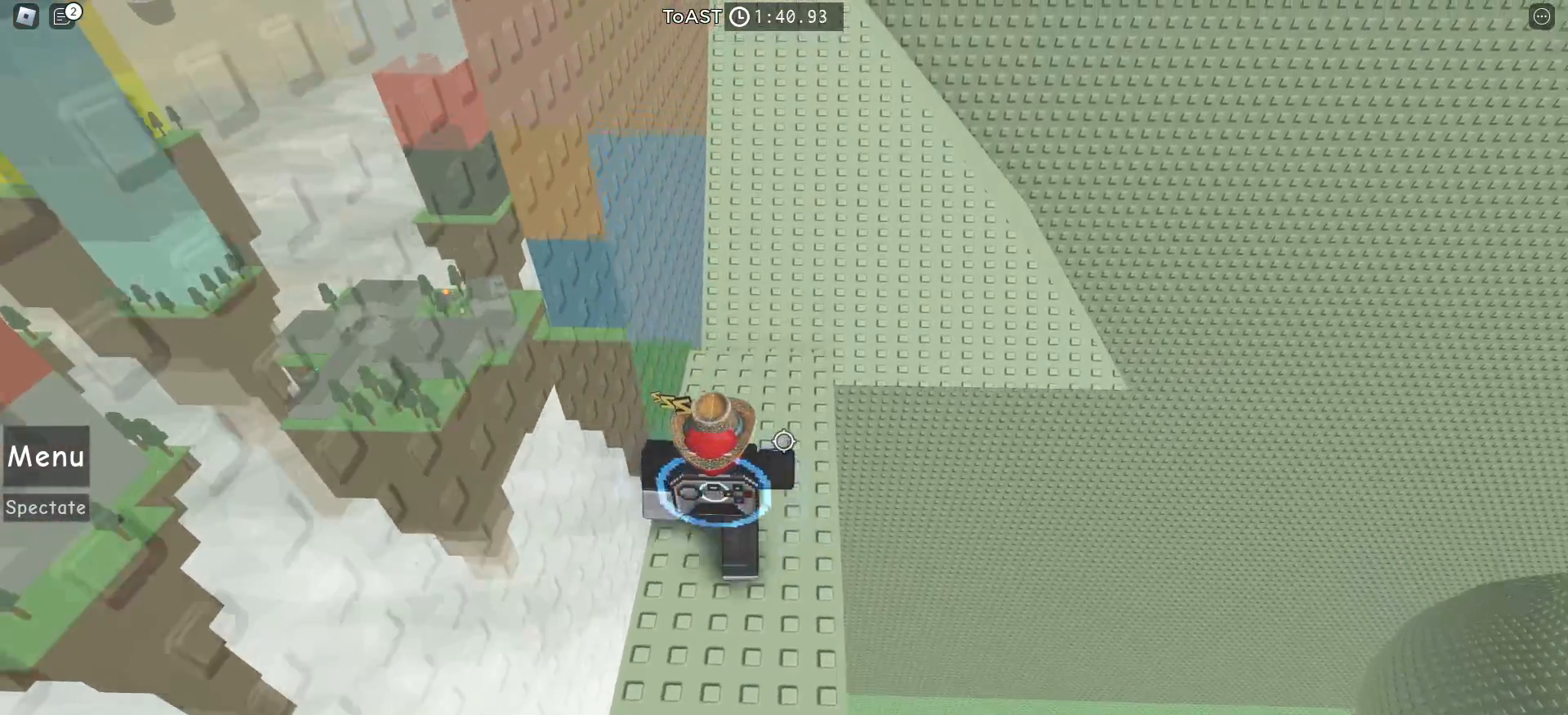
{"keys": ["w"], "mouse": [], "events": []}
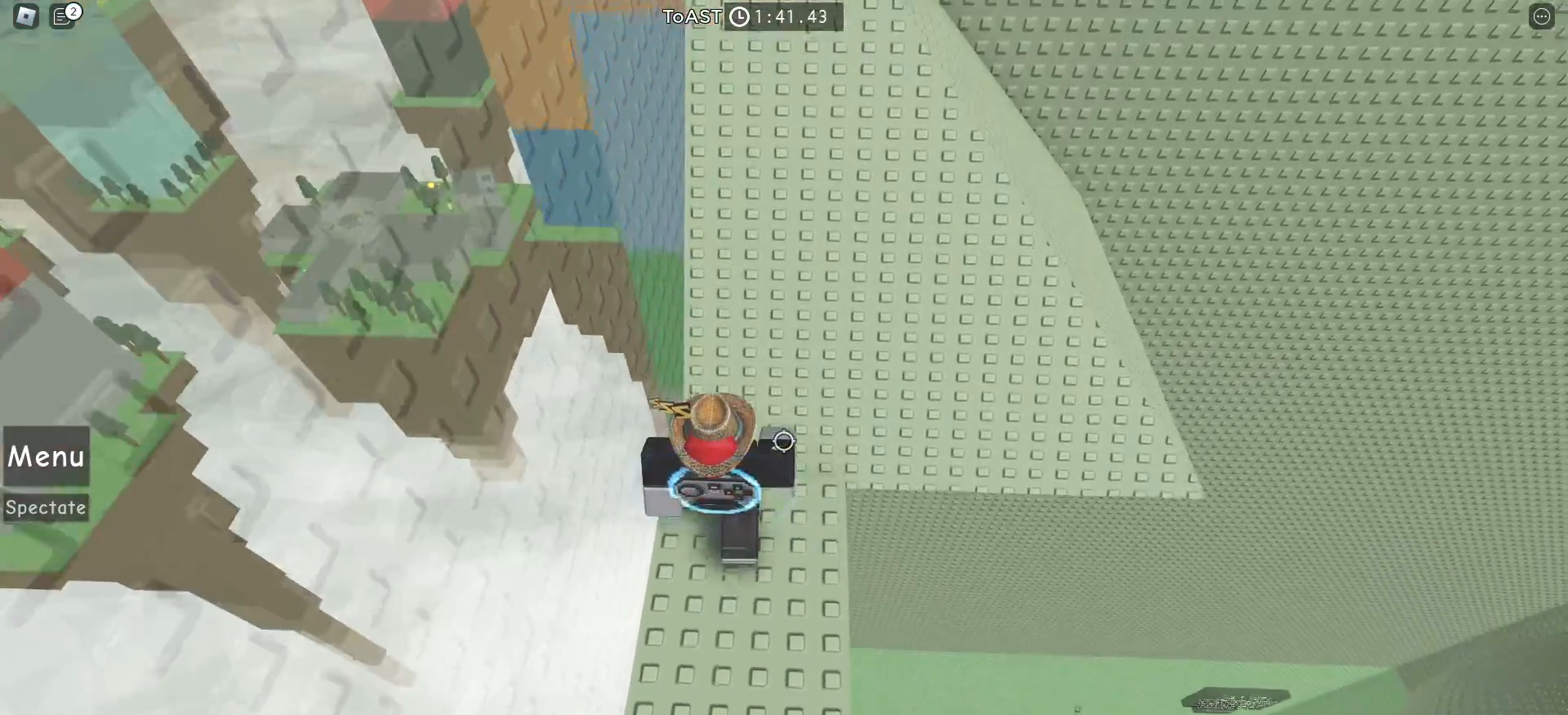
{"keys": ["space", "w"], "mouse": [], "events": [[67, "space", "down"]]}
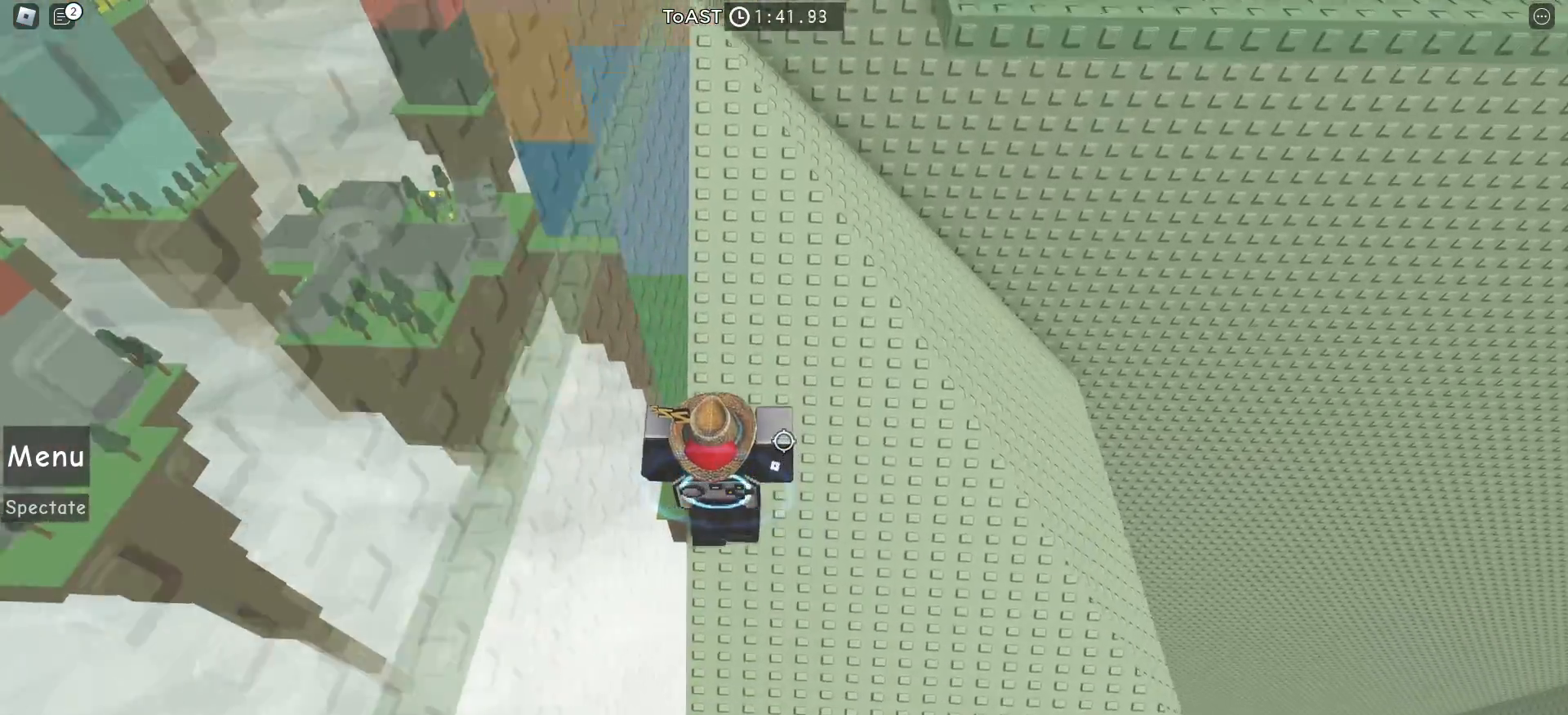
{"keys": ["space", "w"], "mouse": [], "events": []}